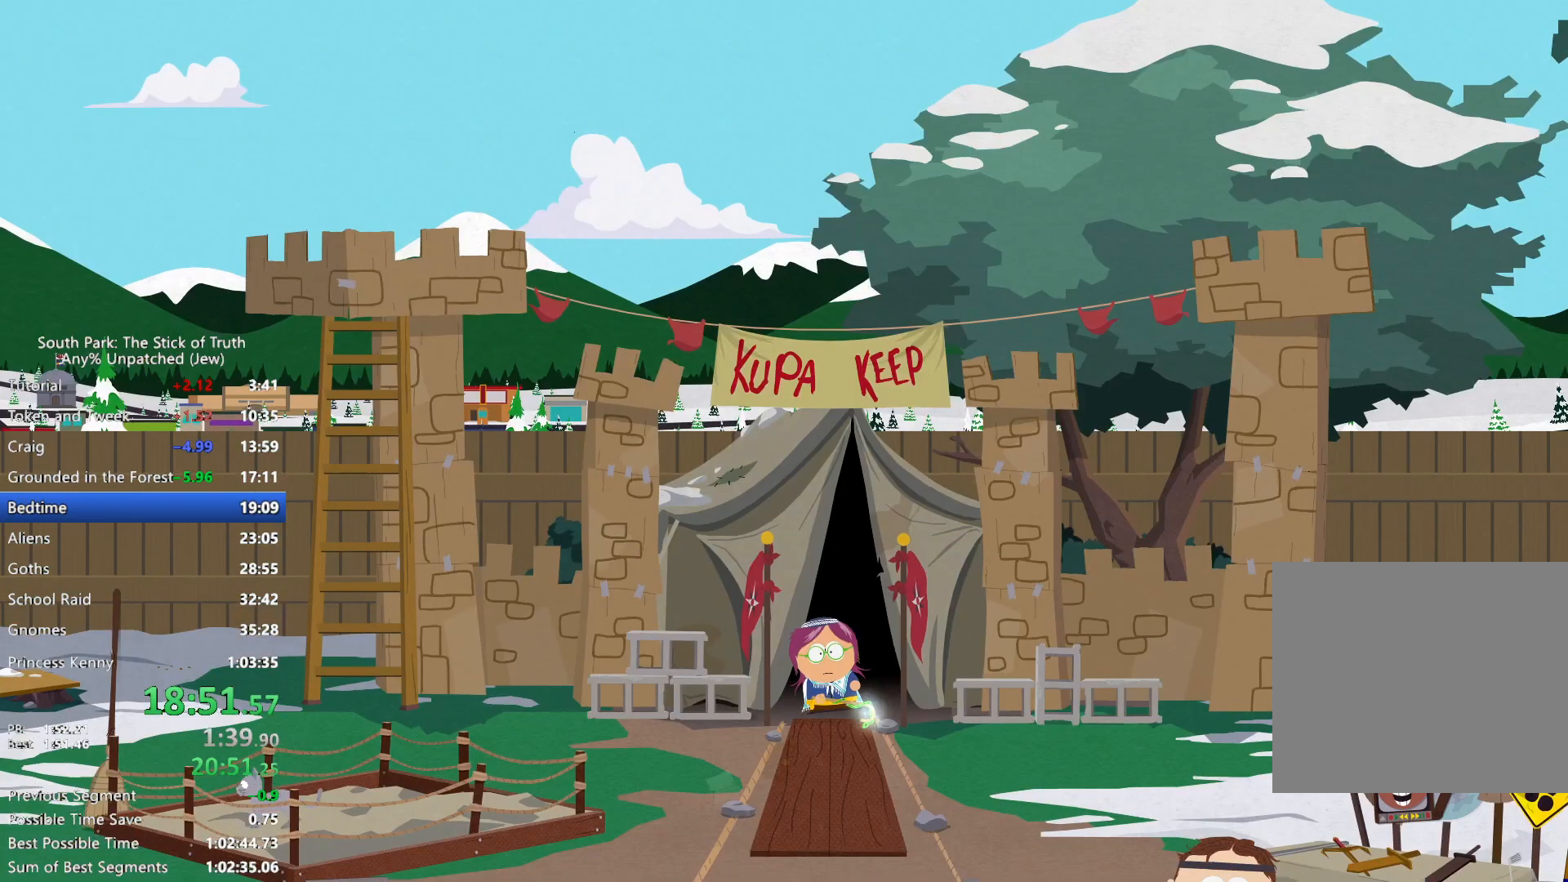
Gameplay with a controller (Xbox layout); each line is a JSON object with the inputs held at the frame after it. "events" lists button and stick changes between this image and that frame as [ms after this image, input, new state], when the widget could be followed in between. Not read: HOME L3 R3.
{"buttons": ["B"], "left_stick": "down", "right_stick": "center", "events": [[350, "left_stick", "down-right"], [400, "left_stick", "down"]]}
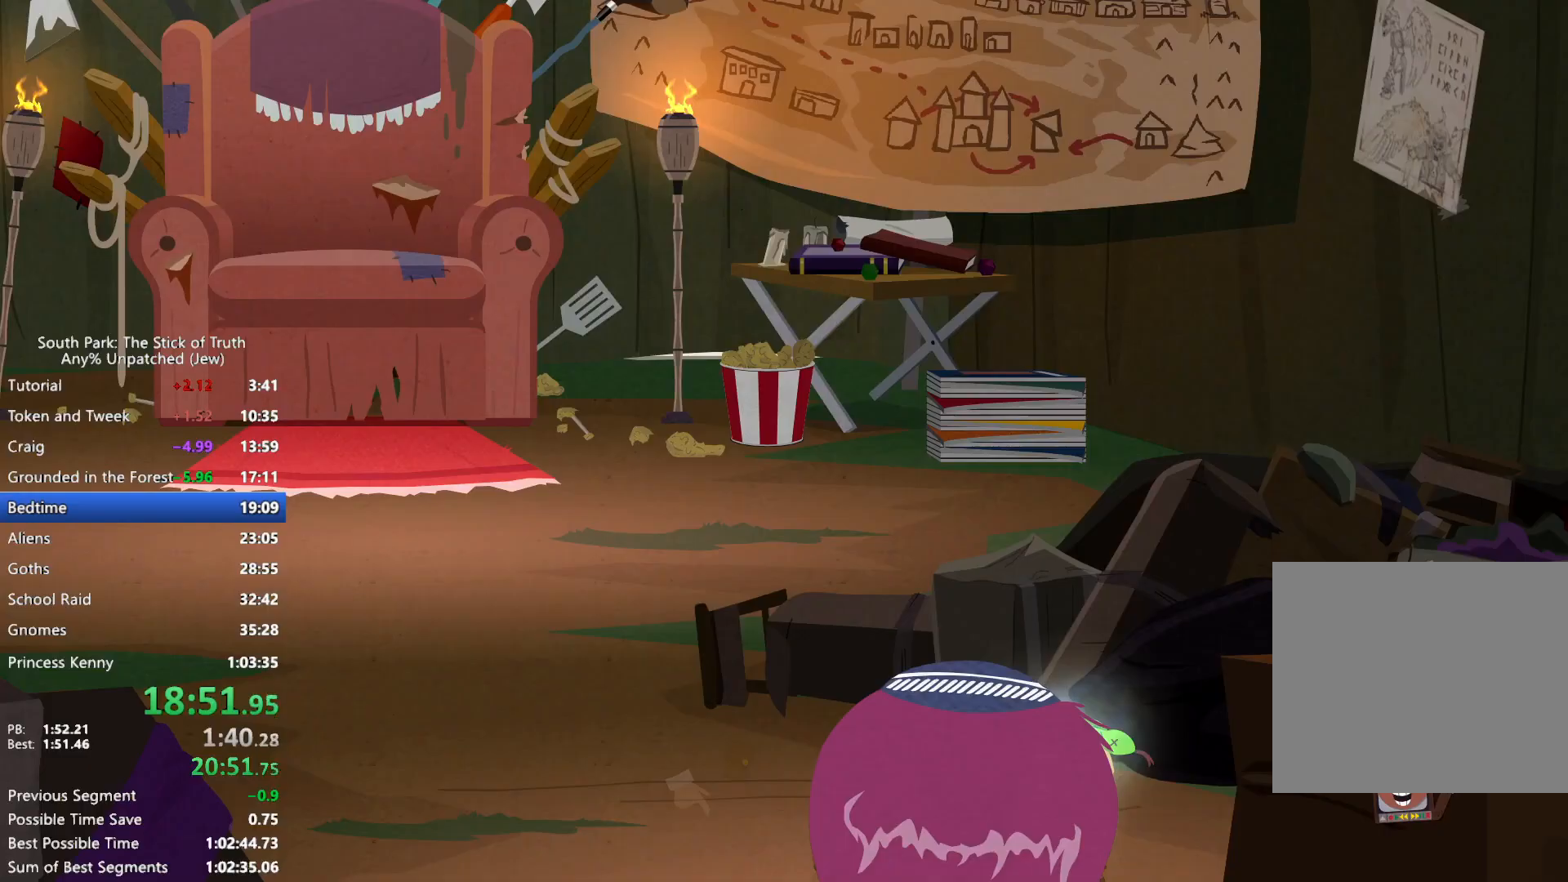
{"buttons": ["B"], "left_stick": "down", "right_stick": "center", "events": []}
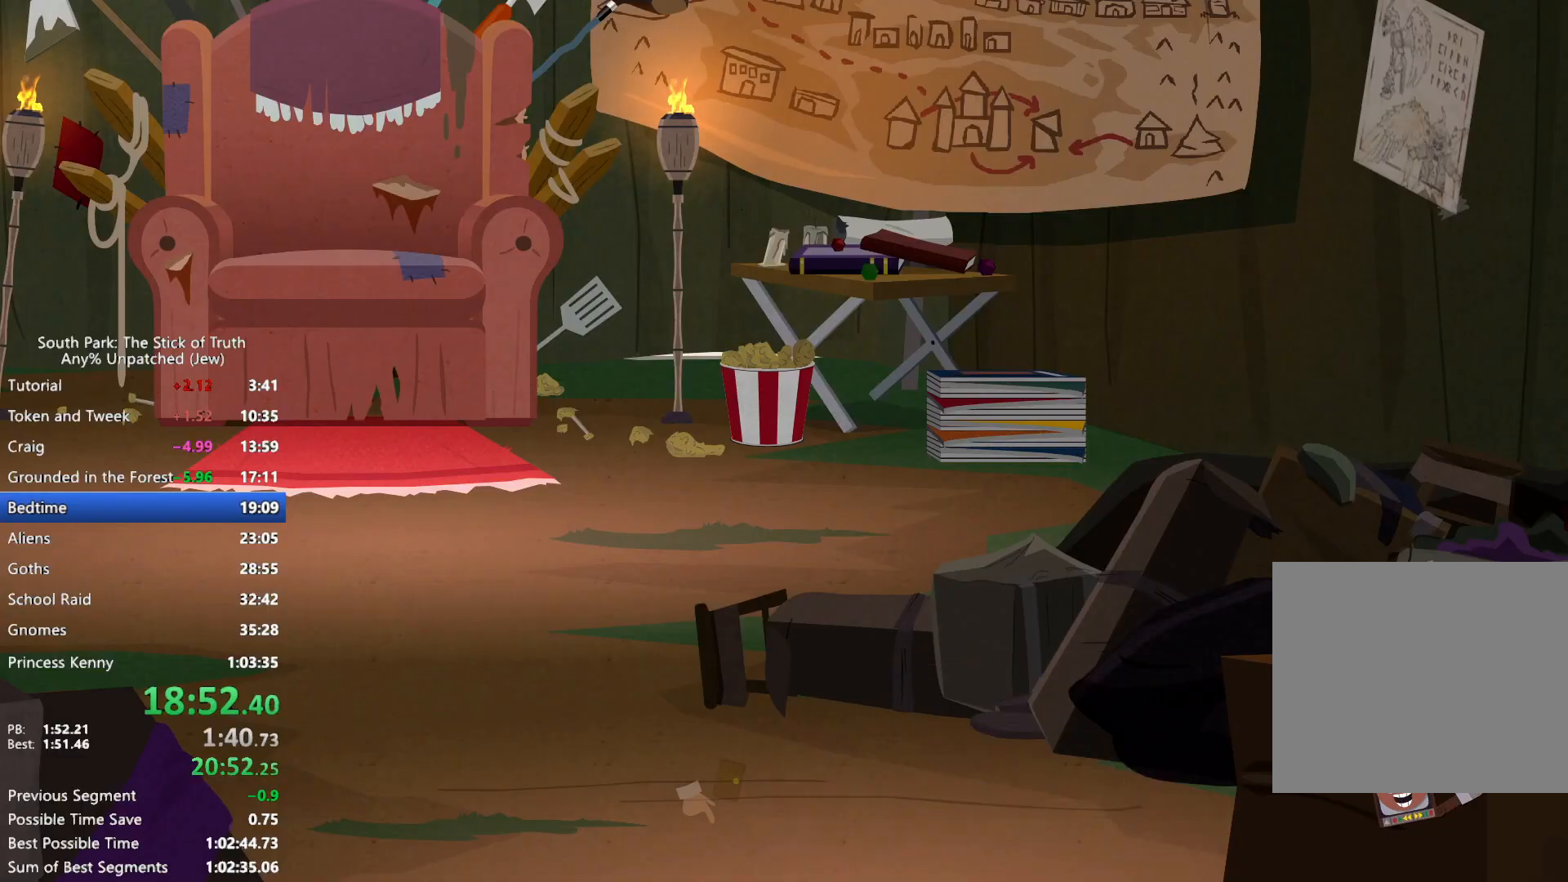
{"buttons": ["B"], "left_stick": "up", "right_stick": "center", "events": [[33, "left_stick", "up"]]}
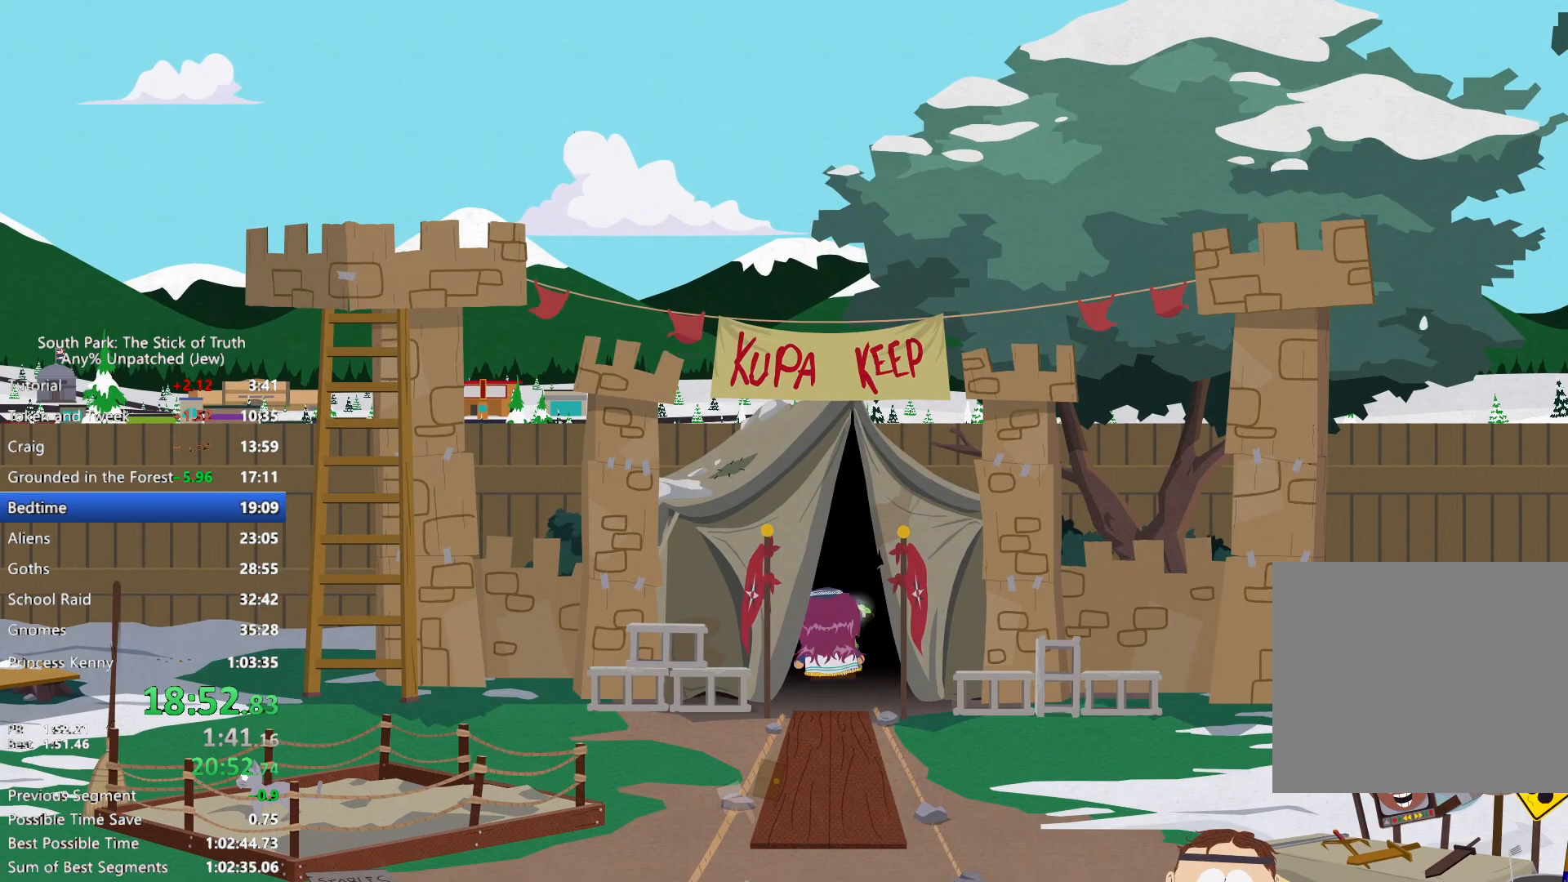
{"buttons": ["B"], "left_stick": "down", "right_stick": "center", "events": [[117, "left_stick", "down"]]}
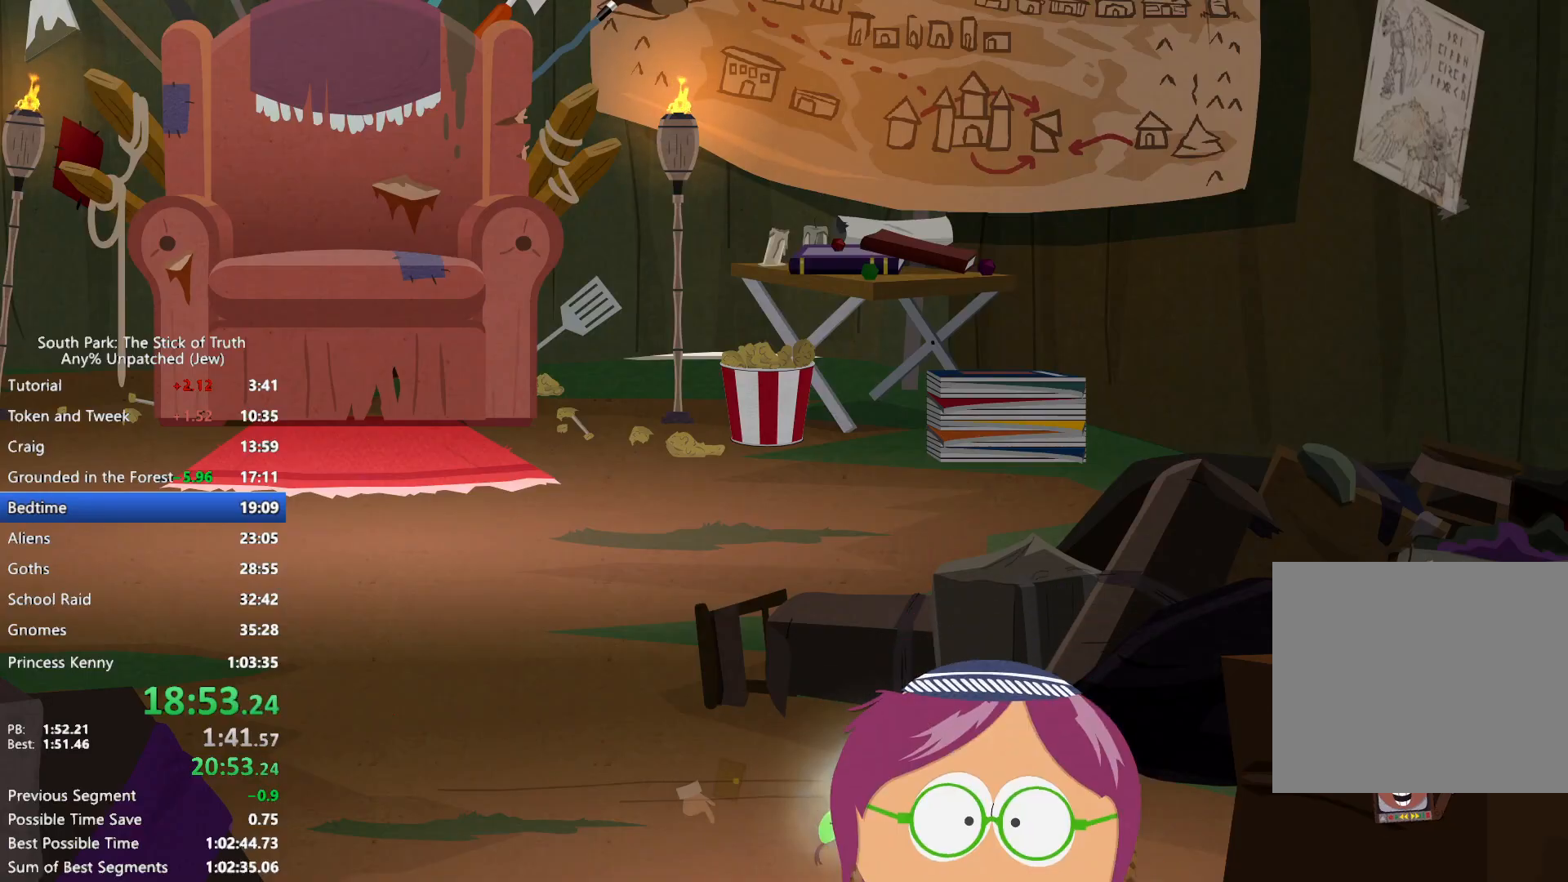
{"buttons": ["B"], "left_stick": "up", "right_stick": "center", "events": [[217, "left_stick", "up"]]}
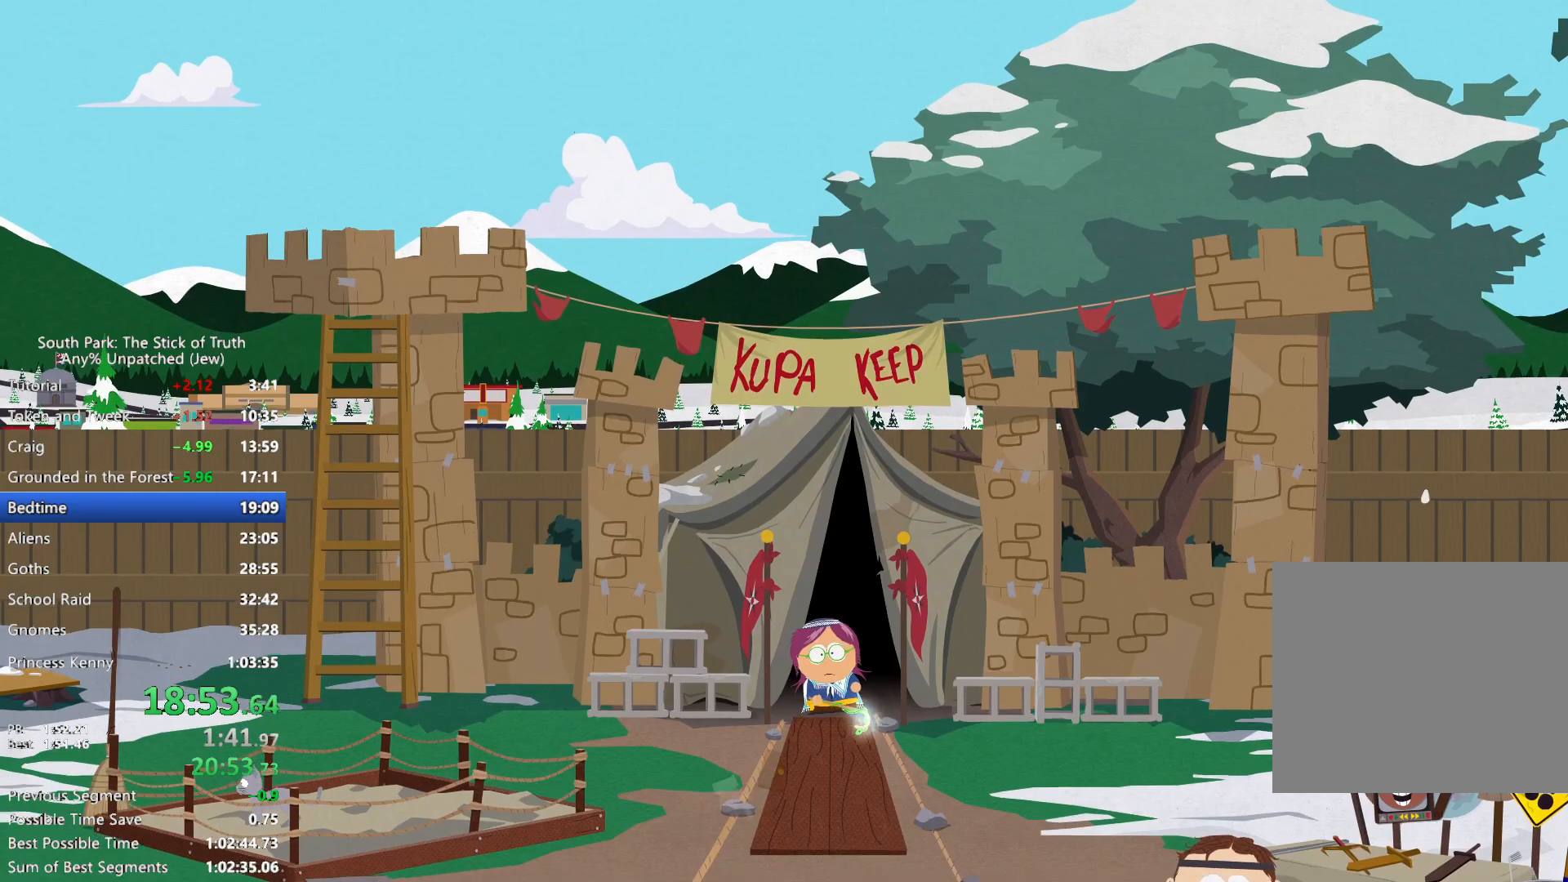
{"buttons": ["B"], "left_stick": "down", "right_stick": "center", "events": [[267, "left_stick", "down"]]}
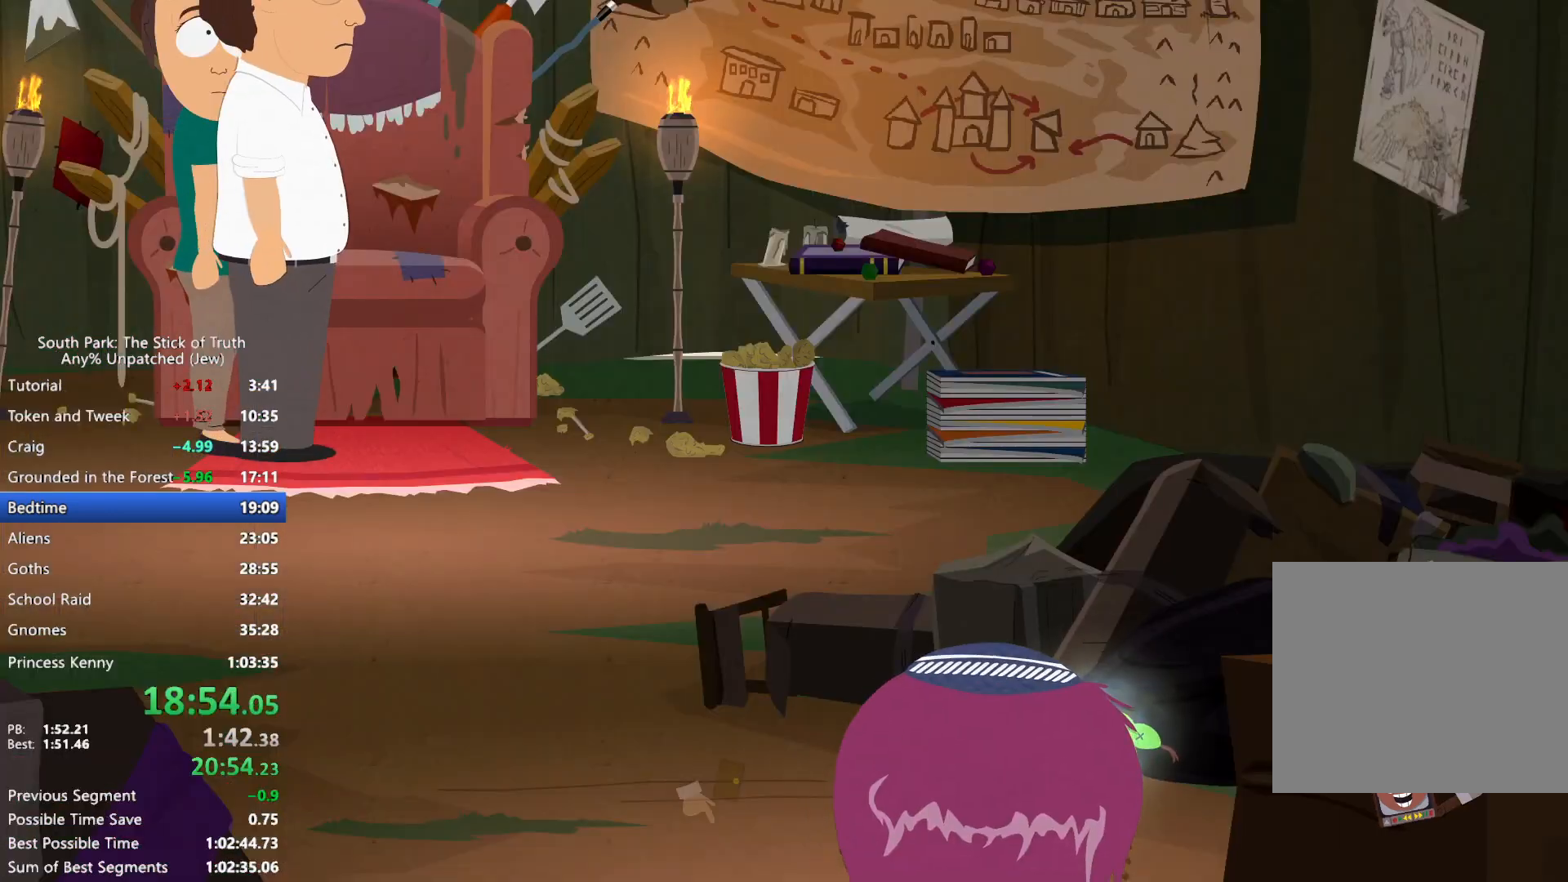
{"buttons": ["B"], "left_stick": "down", "right_stick": "center", "events": []}